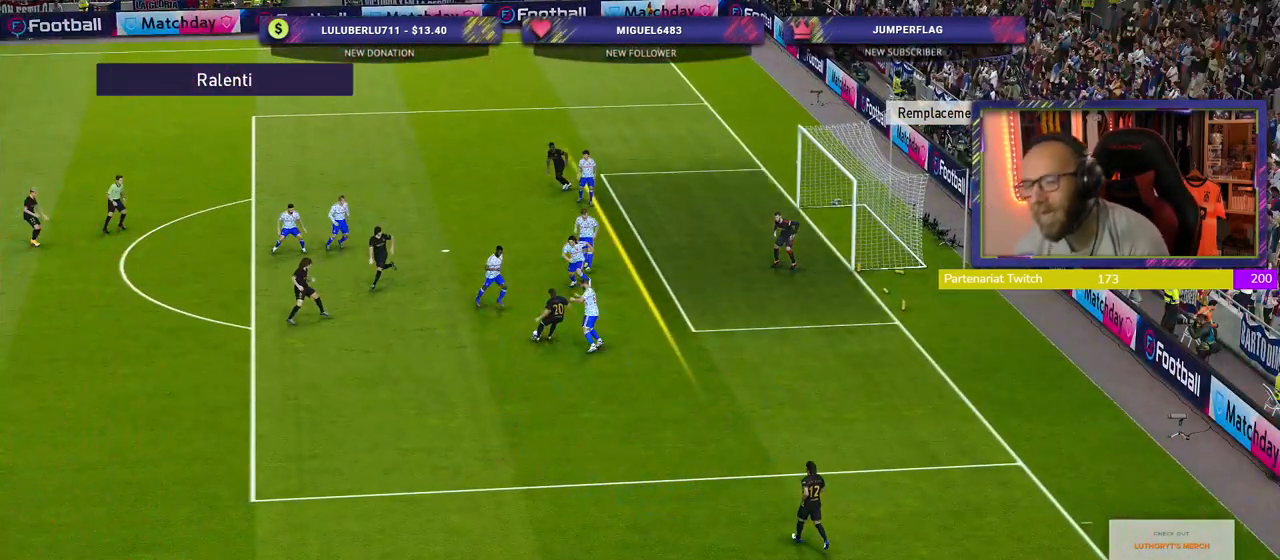
Gameplay with a controller (PlayStation layout); each line is a JSON object with the inputs held at the frame after it. "events" lists button and stick changes between this image and that frame as [ms after this image, input, new state], when the widget could be followed in between.
{"buttons": [], "left_stick": "center", "right_stick": "center", "events": []}
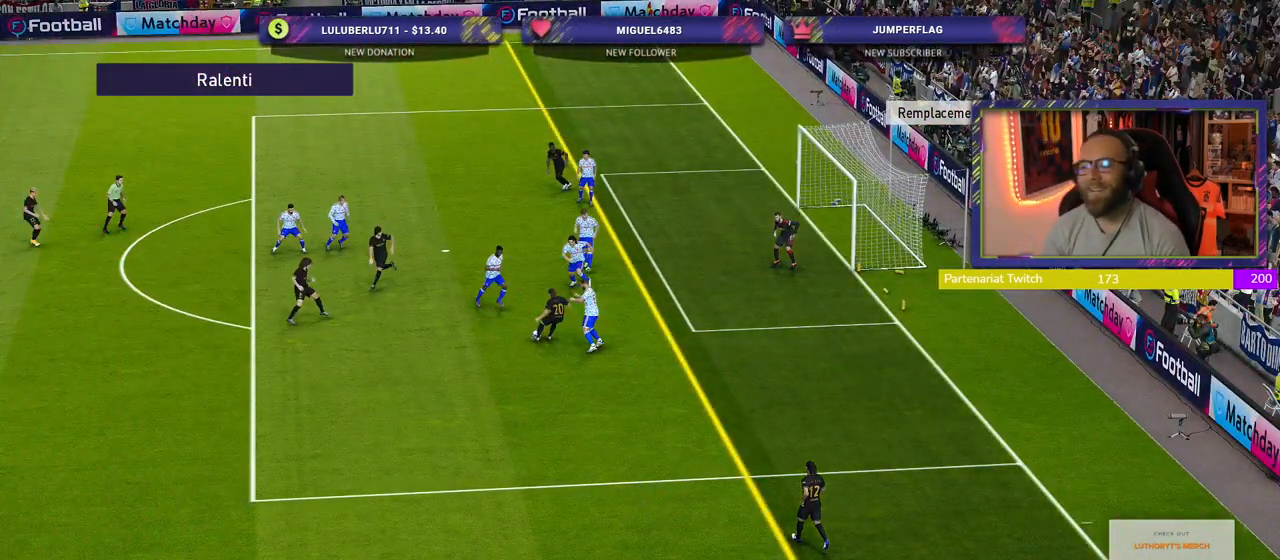
{"buttons": [], "left_stick": "center", "right_stick": "center", "events": []}
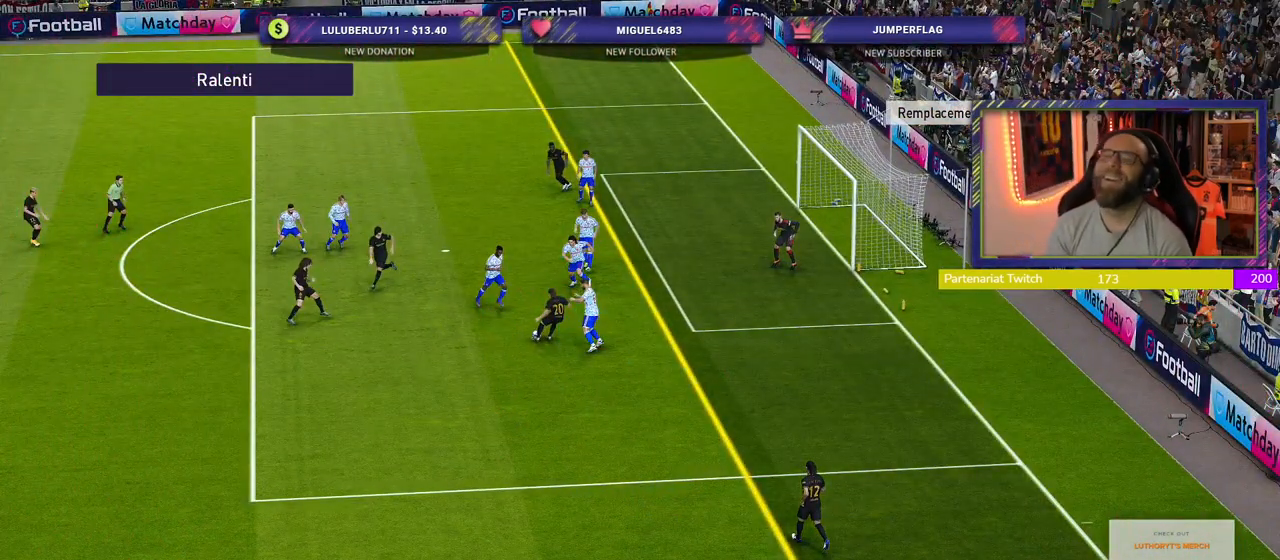
{"buttons": [], "left_stick": "center", "right_stick": "center", "events": []}
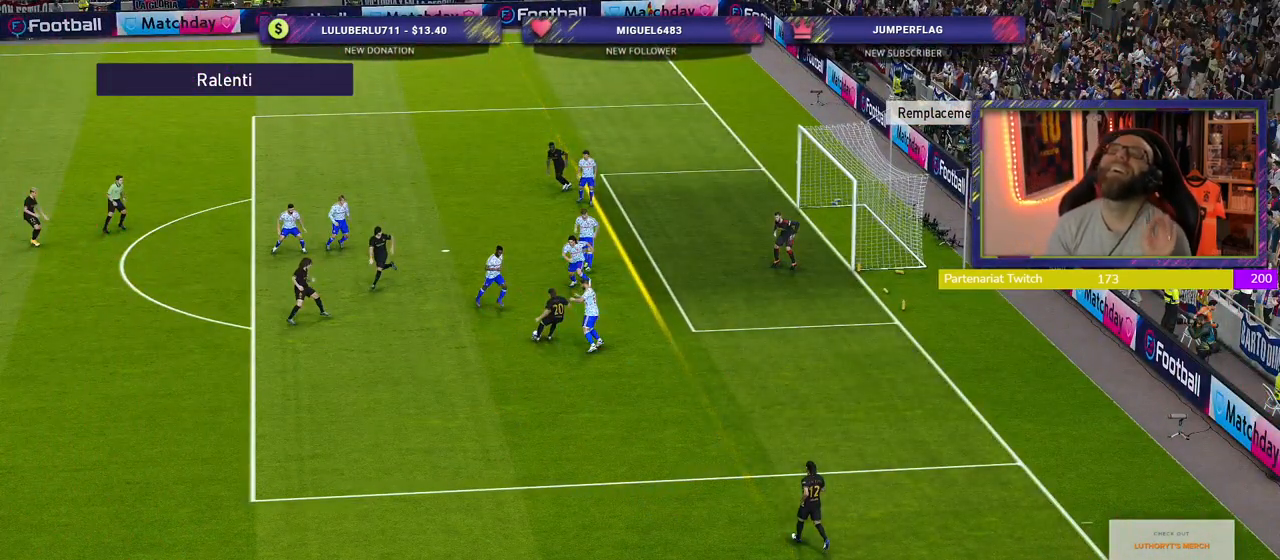
{"buttons": [], "left_stick": "center", "right_stick": "center", "events": []}
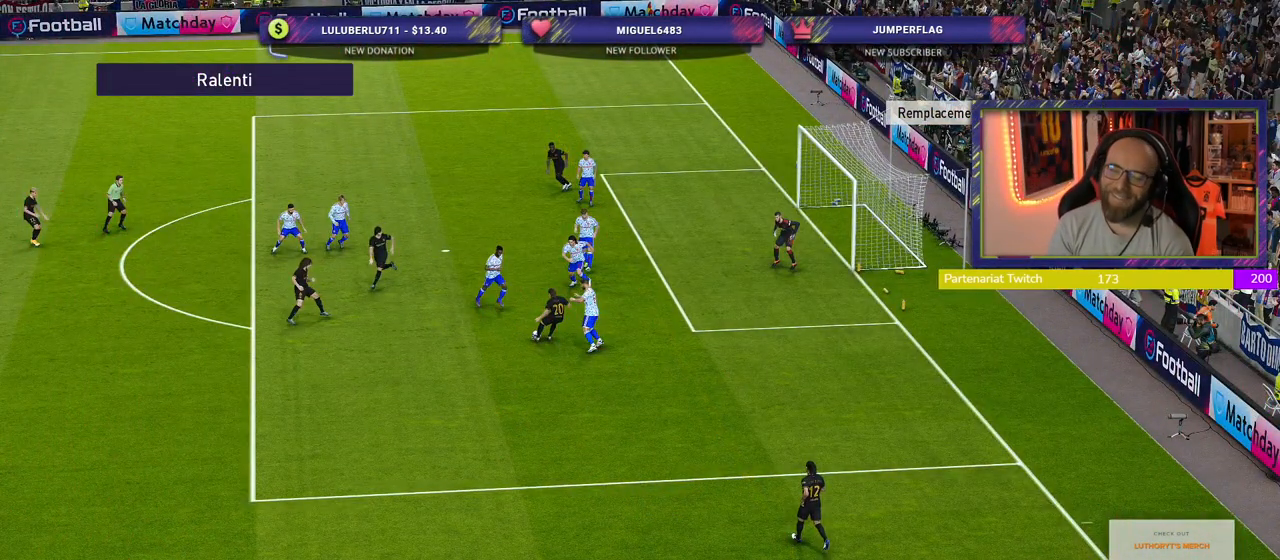
{"buttons": [], "left_stick": "center", "right_stick": "center", "events": [[80, "START", "down"], [200, "START", "up"]]}
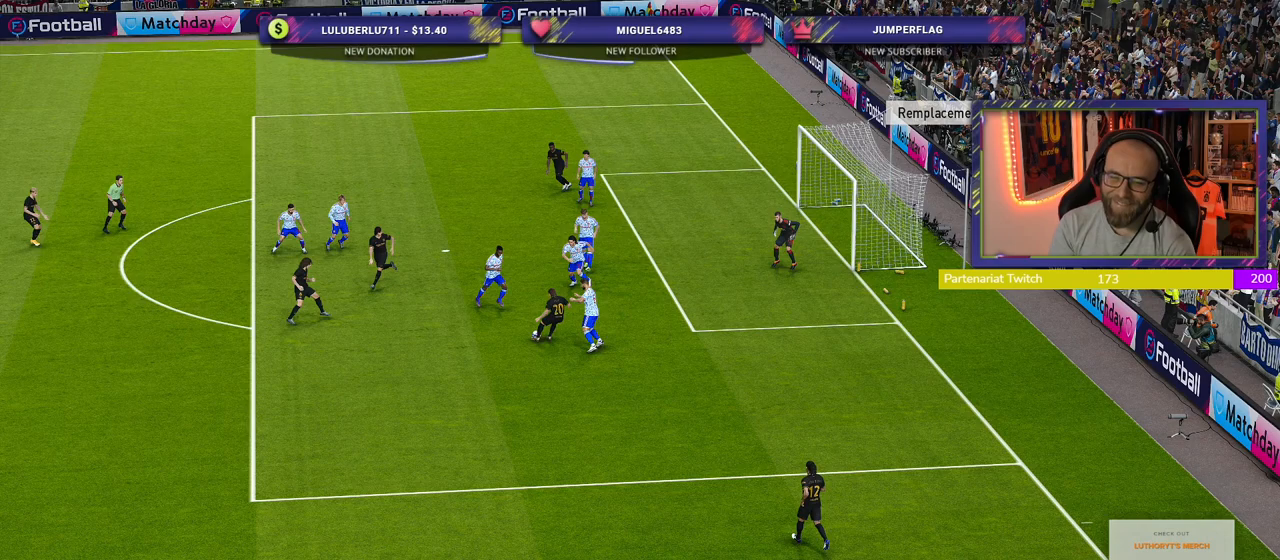
{"buttons": [], "left_stick": "center", "right_stick": "center", "events": []}
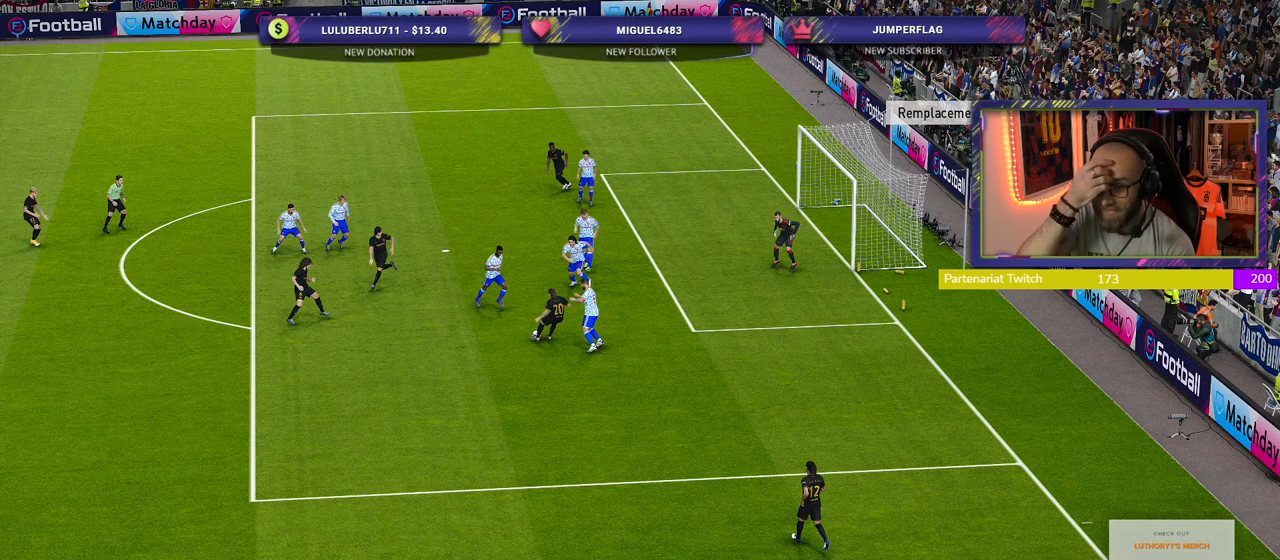
{"buttons": [], "left_stick": "center", "right_stick": "center", "events": []}
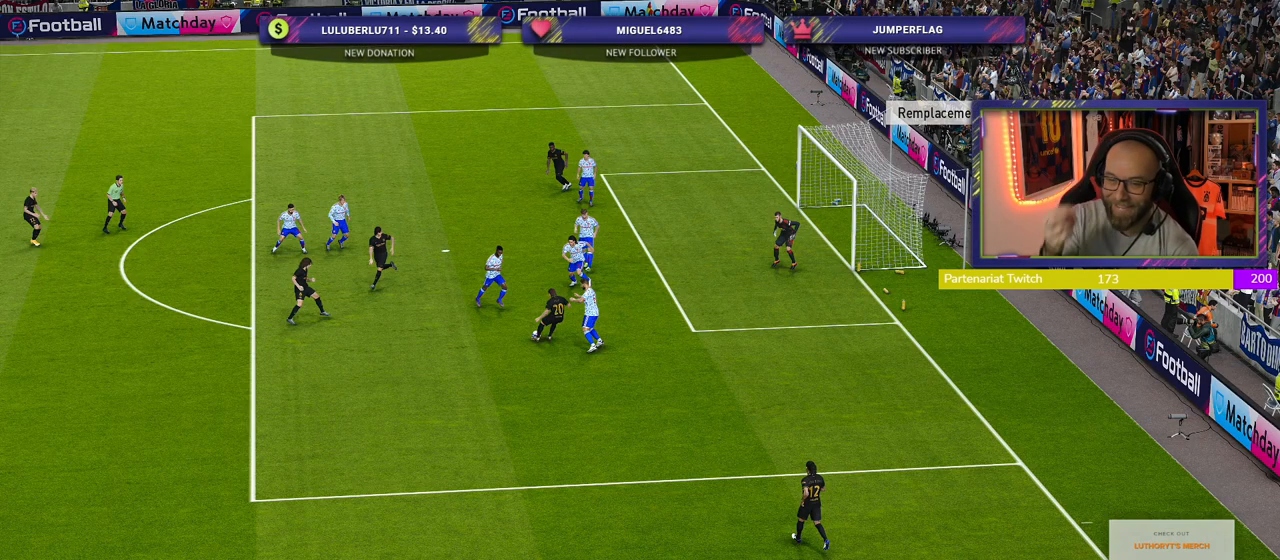
{"buttons": [], "left_stick": "center", "right_stick": "center", "events": []}
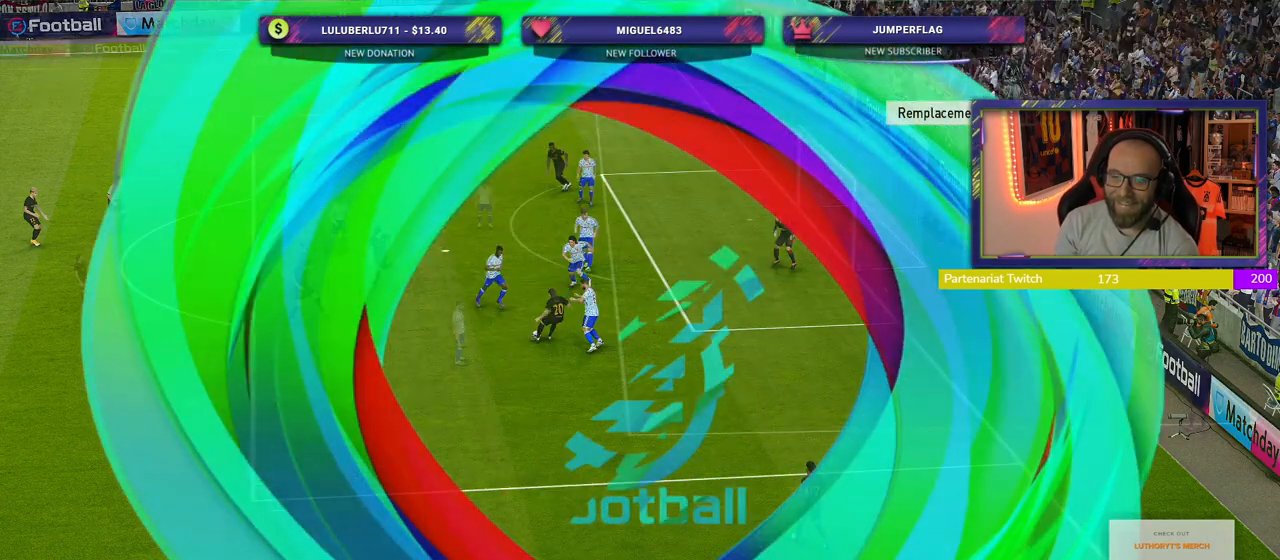
{"buttons": [], "left_stick": "center", "right_stick": "center", "events": []}
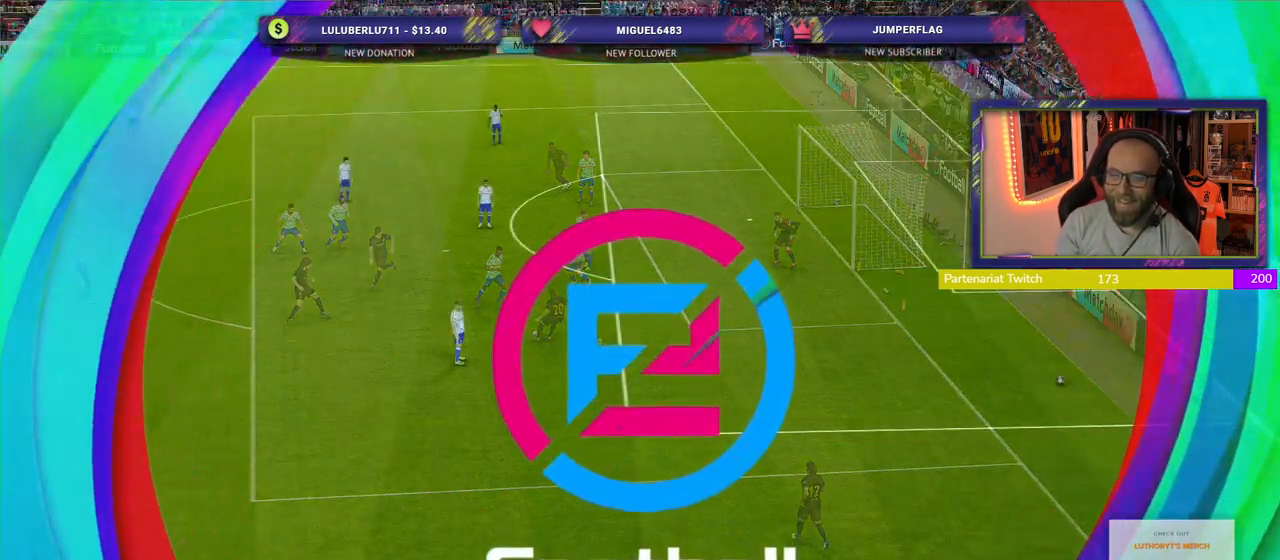
{"buttons": [], "left_stick": "center", "right_stick": "center", "events": []}
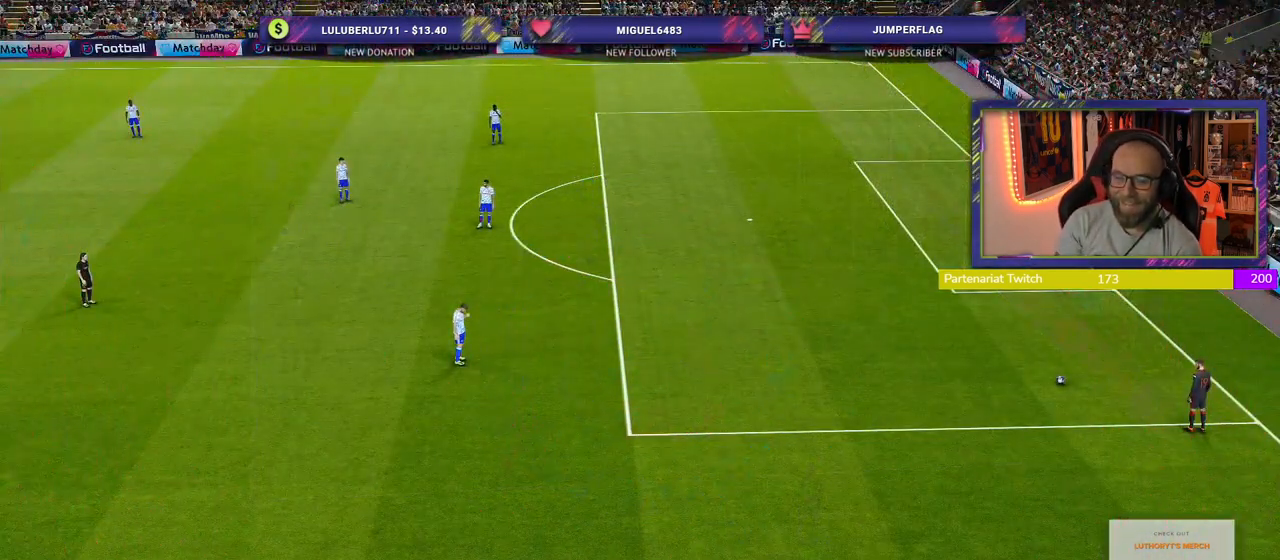
{"buttons": ["R2"], "left_stick": "down-right", "right_stick": "center", "events": [[400, "R2", "down"], [400, "left_stick", "right"], [460, "left_stick", "down-right"]]}
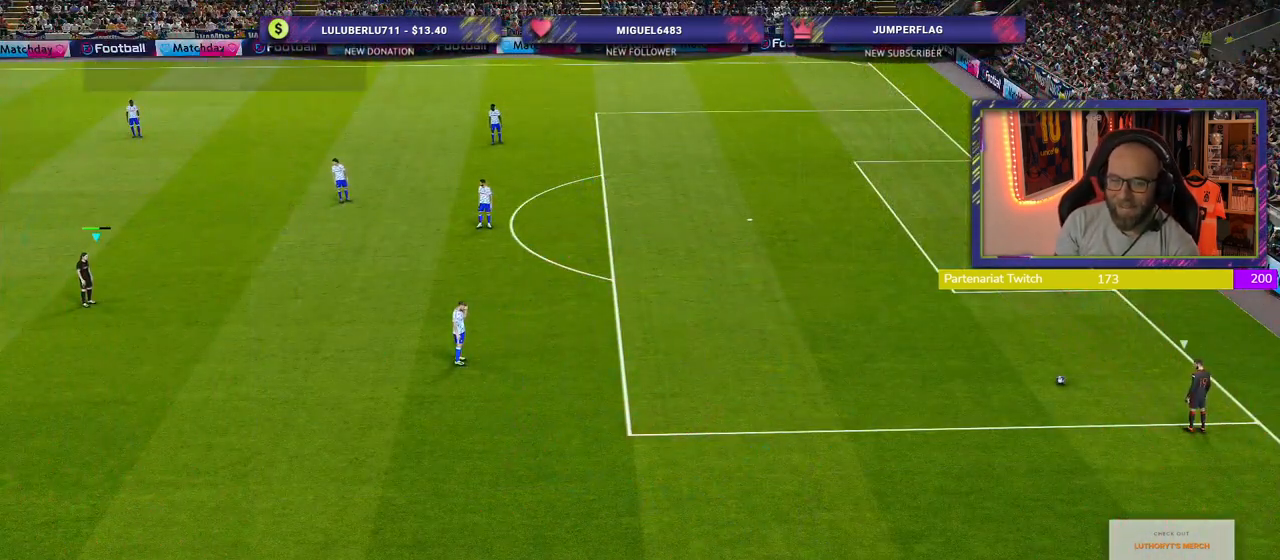
{"buttons": ["R2"], "left_stick": "down-right", "right_stick": "center", "events": []}
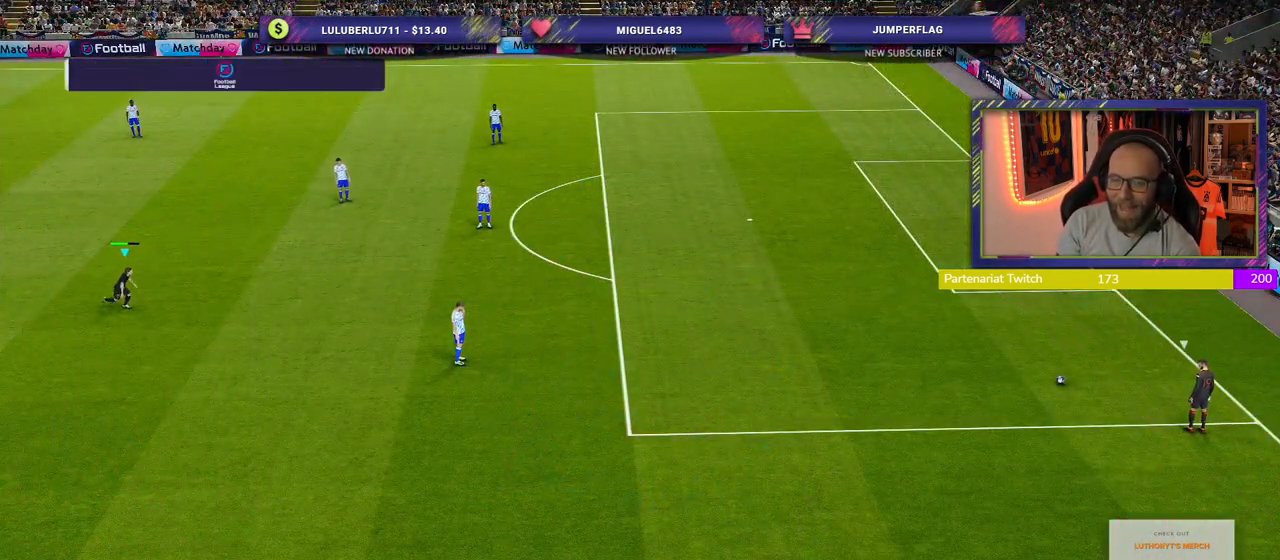
{"buttons": ["R2"], "left_stick": "down-right", "right_stick": "center", "events": []}
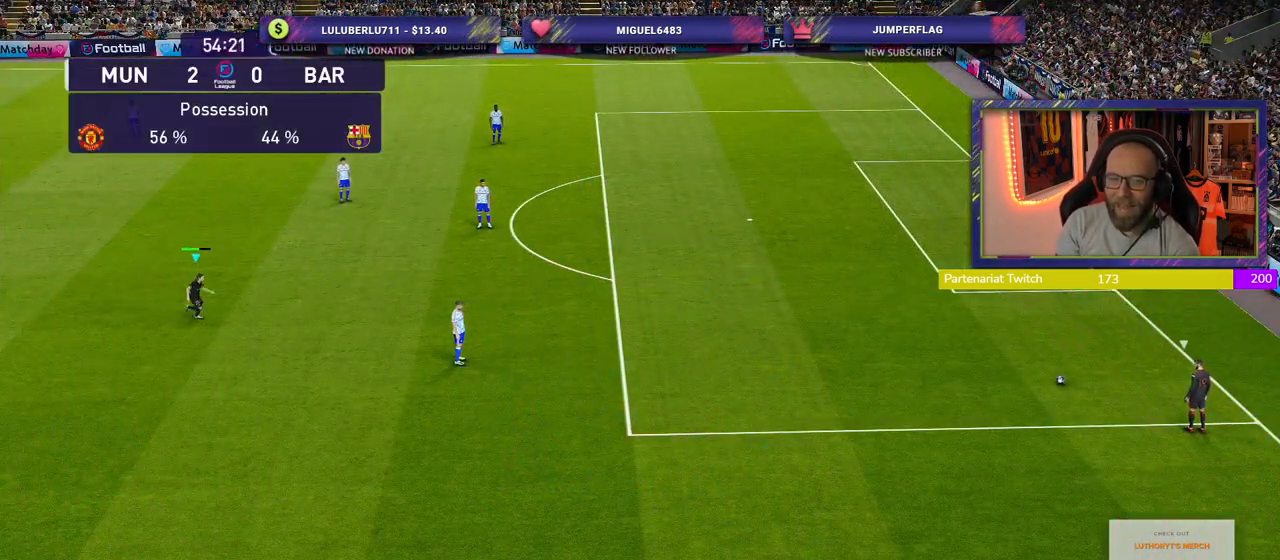
{"buttons": ["R2"], "left_stick": "right", "right_stick": "center", "events": [[320, "L1", "down"], [360, "left_stick", "right"], [480, "L1", "up"]]}
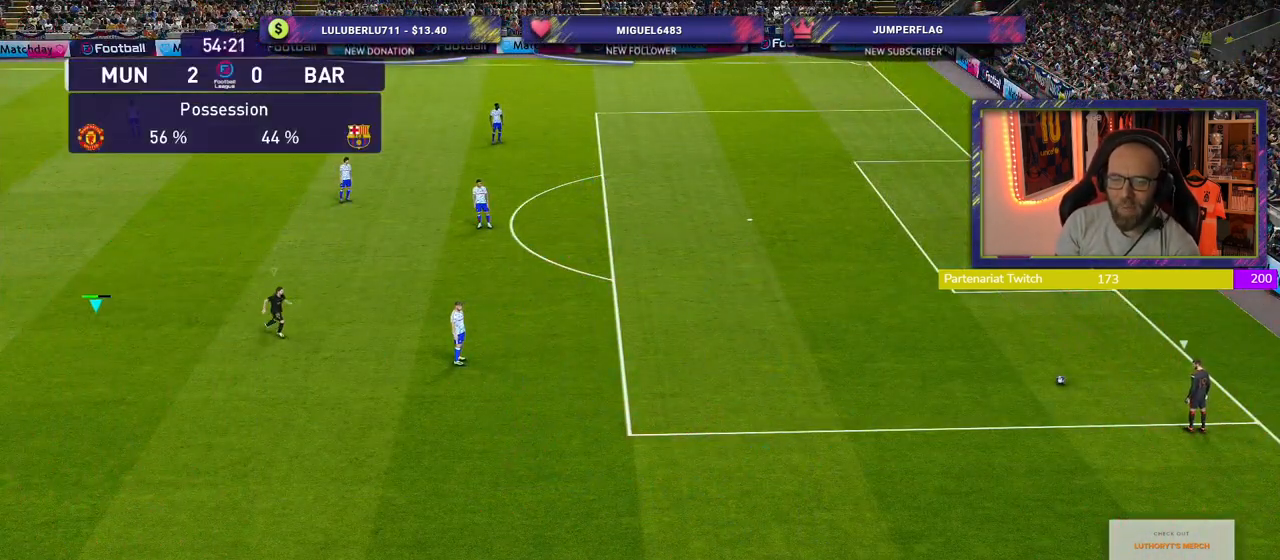
{"buttons": ["R2"], "left_stick": "up-right", "right_stick": "center", "events": [[320, "left_stick", "up-right"]]}
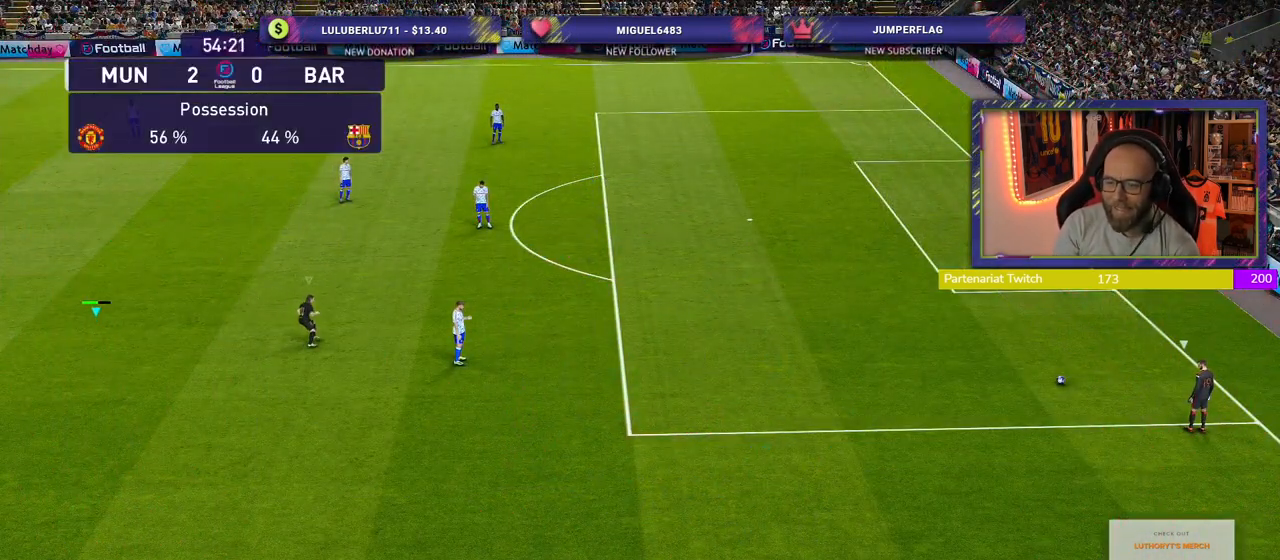
{"buttons": ["R2"], "left_stick": "down-right", "right_stick": "center", "events": [[40, "left_stick", "center"], [300, "R2", "up"], [500, "R2", "down"], [500, "left_stick", "down-right"]]}
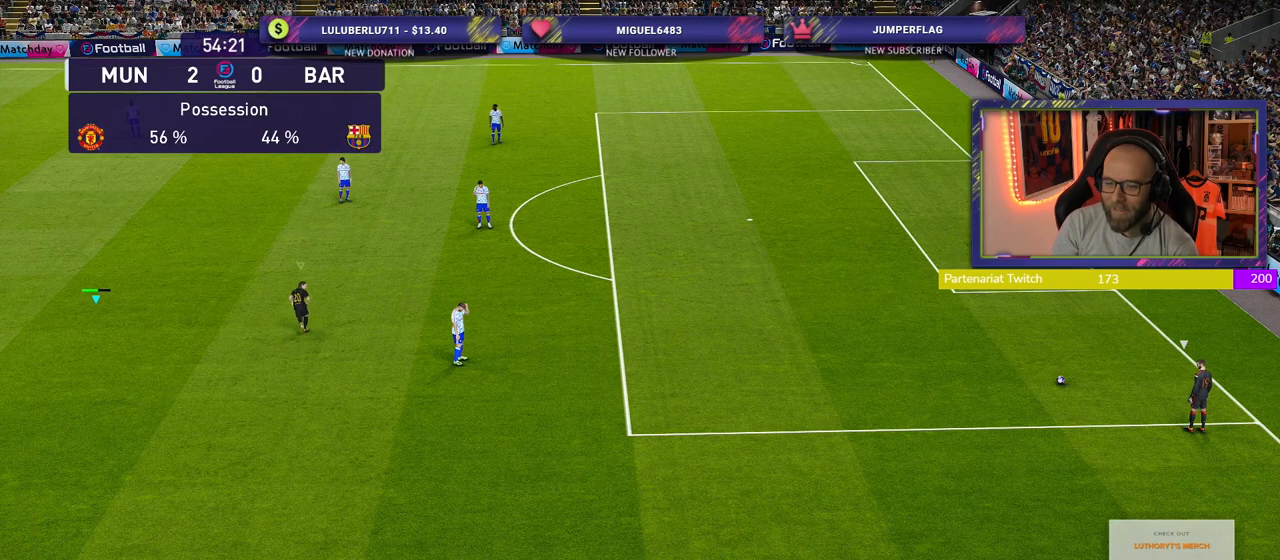
{"buttons": ["R2"], "left_stick": "center", "right_stick": "center", "events": [[180, "left_stick", "right"], [380, "left_stick", "center"]]}
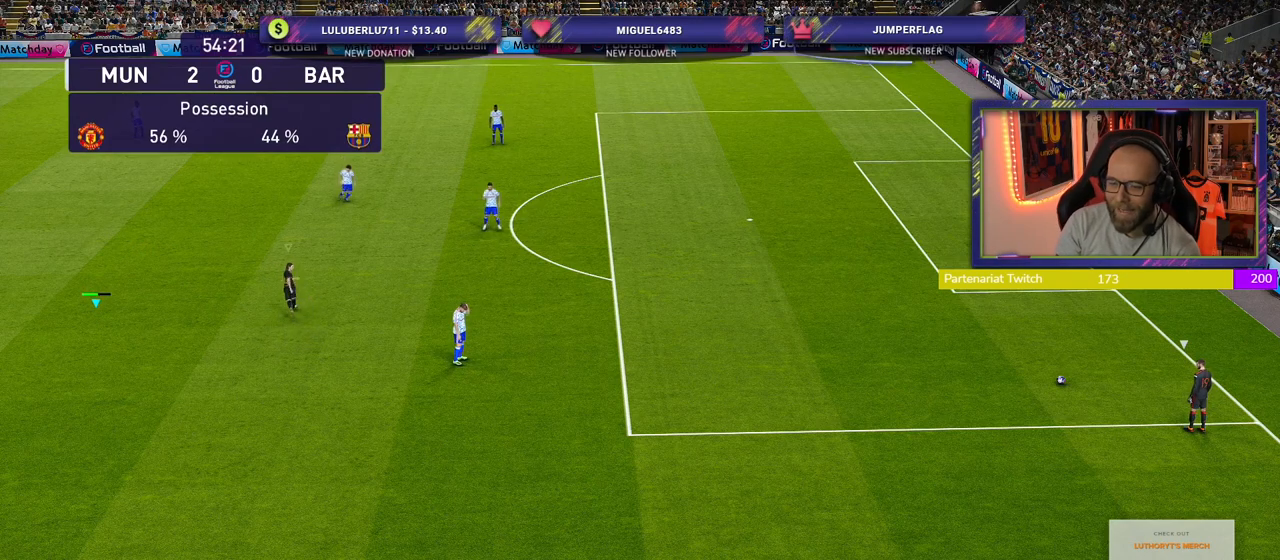
{"buttons": ["R2"], "left_stick": "center", "right_stick": "center", "events": []}
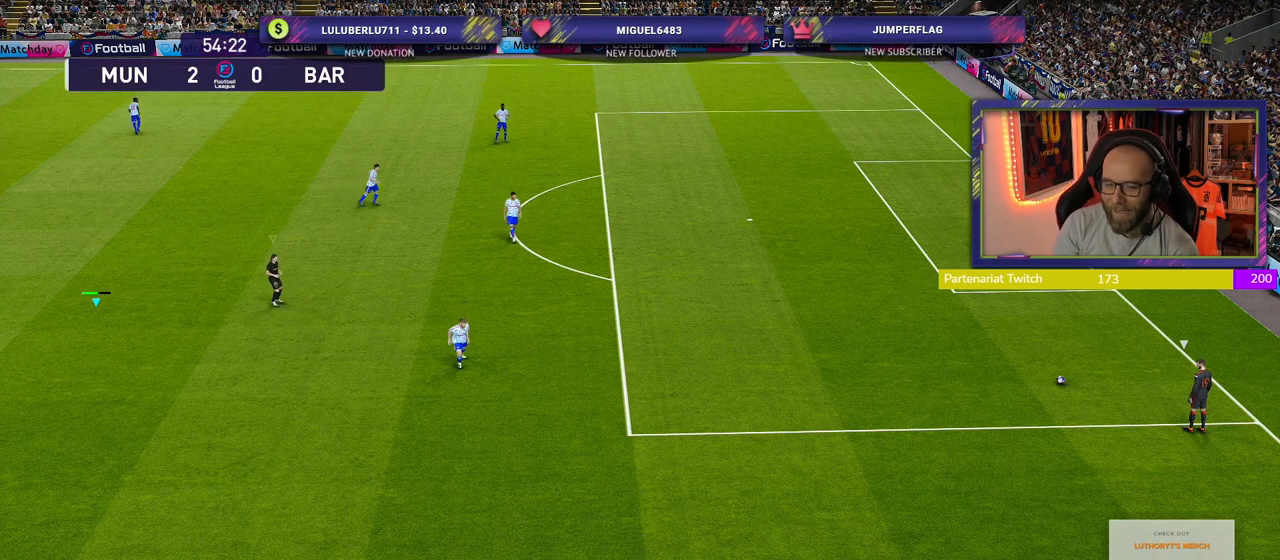
{"buttons": [], "left_stick": "center", "right_stick": "center", "events": [[100, "R2", "up"]]}
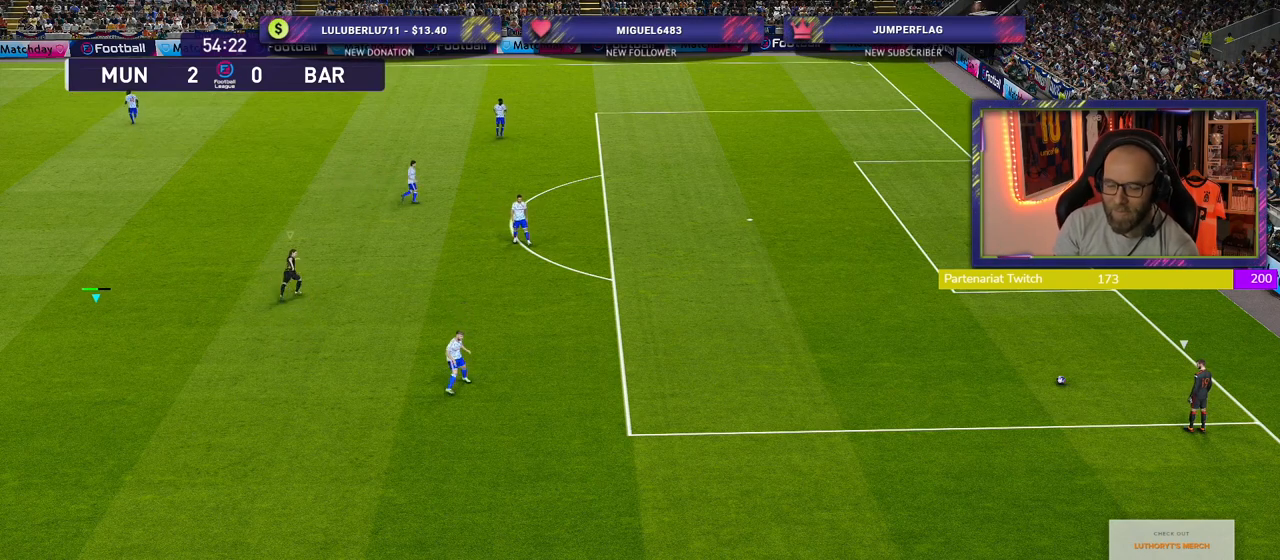
{"buttons": ["R2"], "left_stick": "down-right", "right_stick": "center", "events": [[20, "left_stick", "down-right"], [80, "R2", "down"]]}
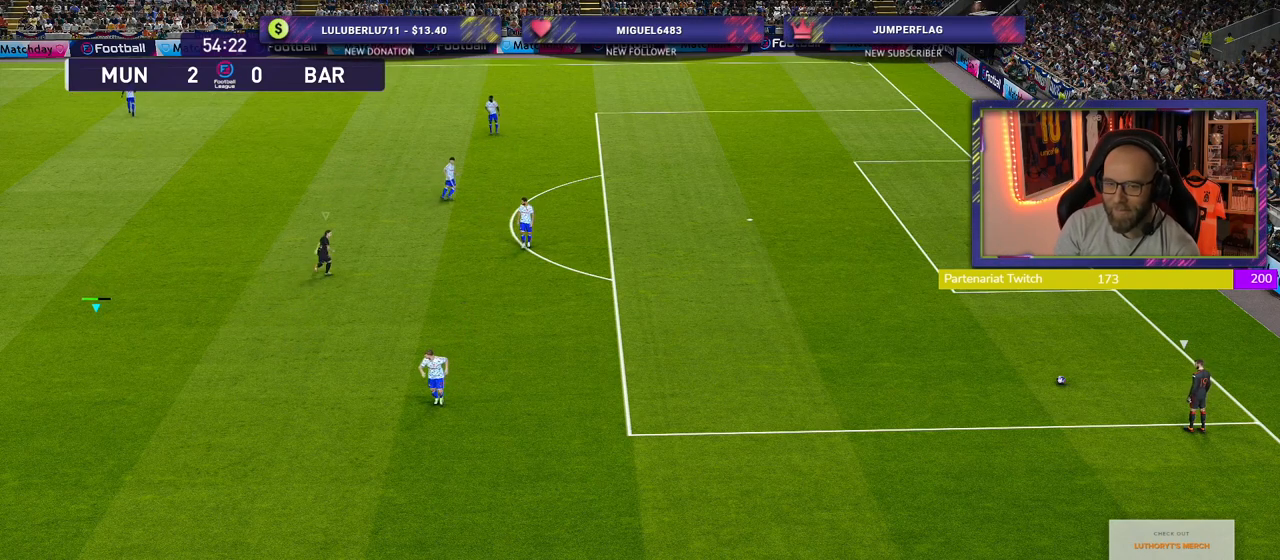
{"buttons": ["R2"], "left_stick": "down-right", "right_stick": "center", "events": [[20, "L1", "down"], [140, "L1", "up"]]}
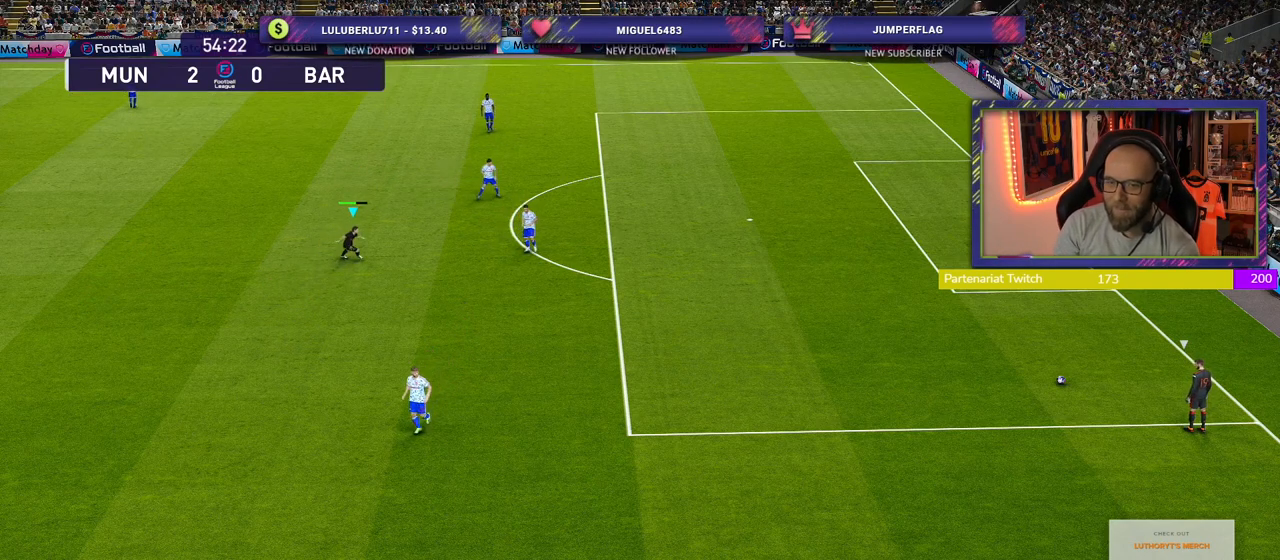
{"buttons": ["R2"], "left_stick": "down", "right_stick": "center", "events": [[60, "left_stick", "down"]]}
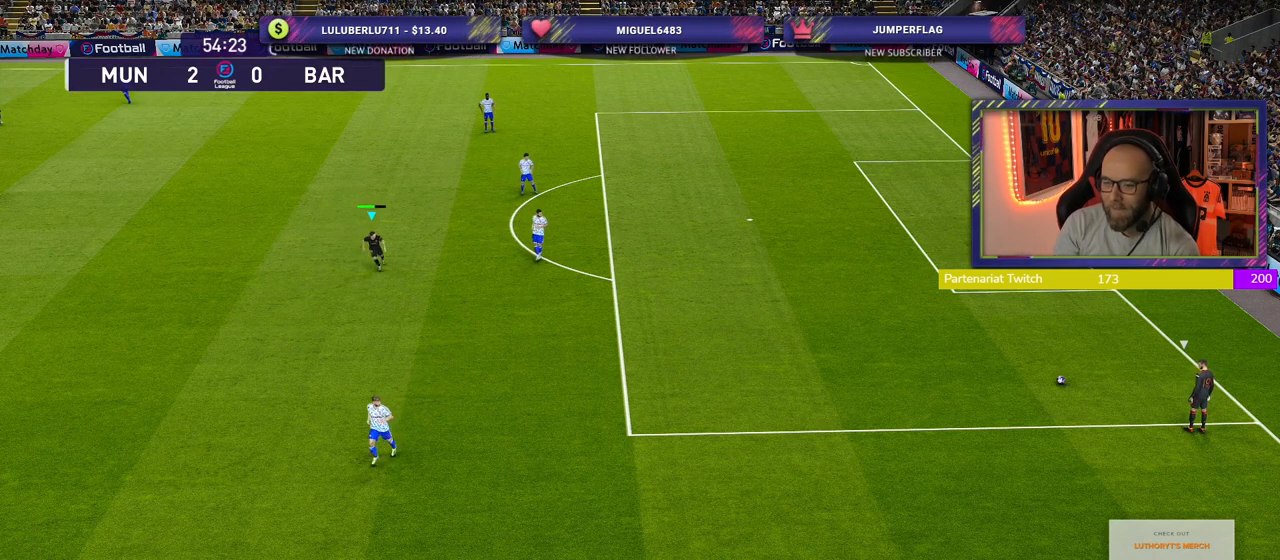
{"buttons": ["R2"], "left_stick": "down", "right_stick": "center", "events": []}
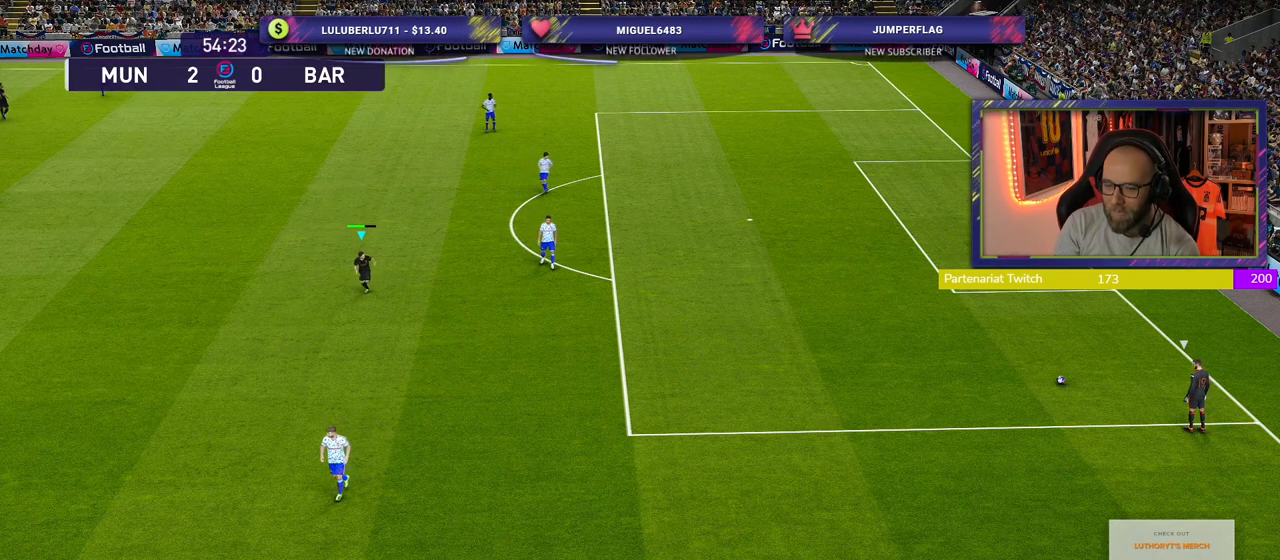
{"buttons": ["R2"], "left_stick": "down", "right_stick": "center", "events": [[120, "L1", "down"], [220, "L1", "up"]]}
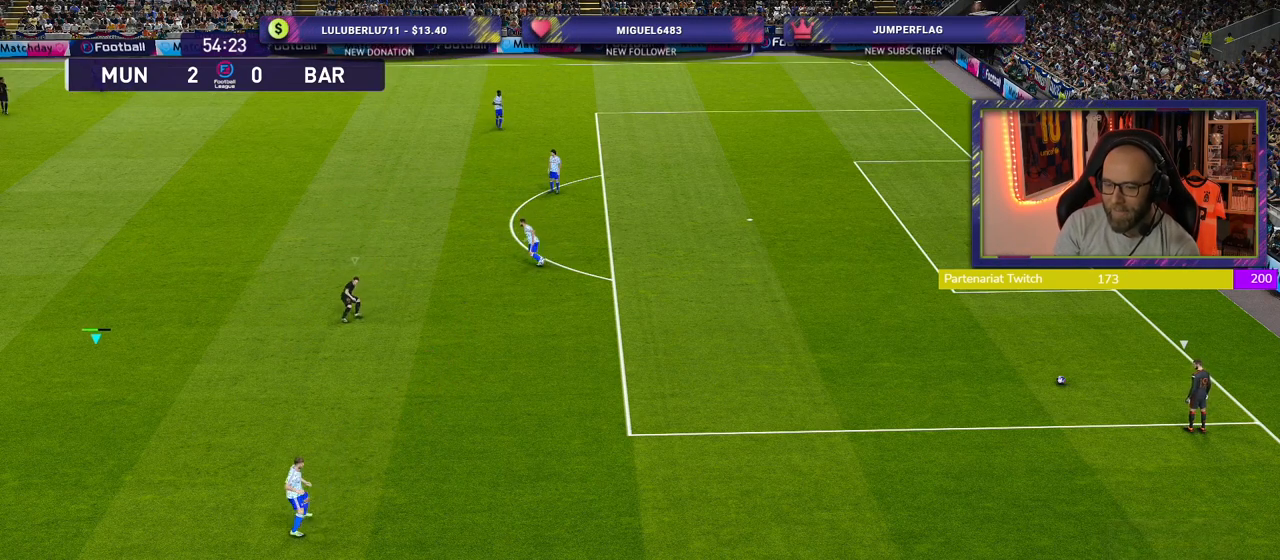
{"buttons": ["R2"], "left_stick": "down-right", "right_stick": "center", "events": [[240, "left_stick", "down-right"]]}
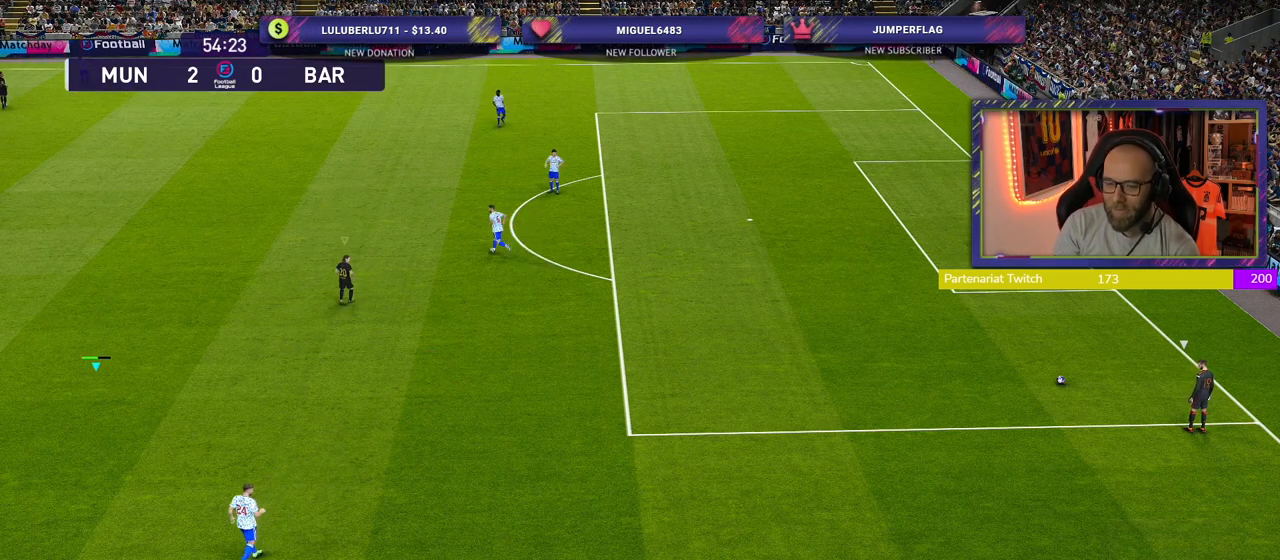
{"buttons": ["R2"], "left_stick": "down-right", "right_stick": "center", "events": []}
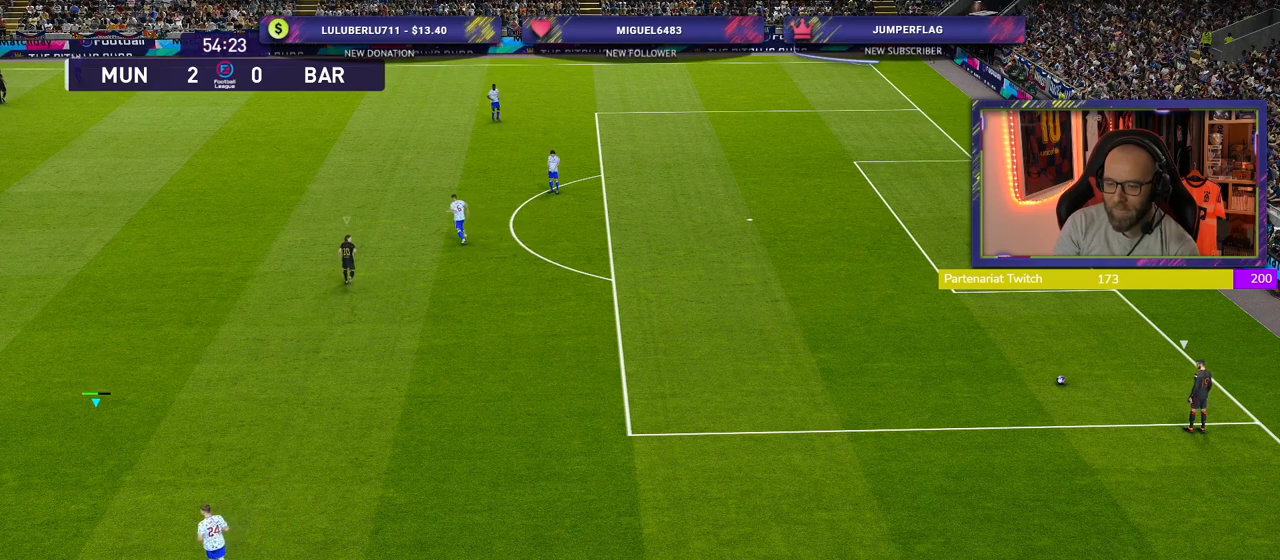
{"buttons": ["R2"], "left_stick": "down-right", "right_stick": "center", "events": []}
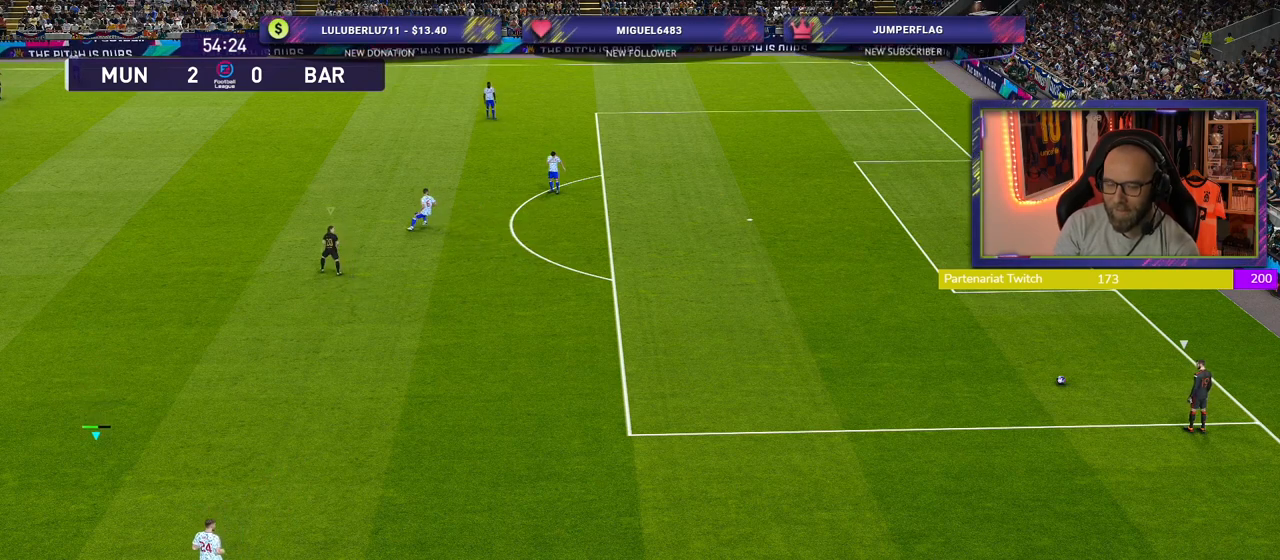
{"buttons": ["R2"], "left_stick": "right", "right_stick": "center", "events": [[120, "left_stick", "right"]]}
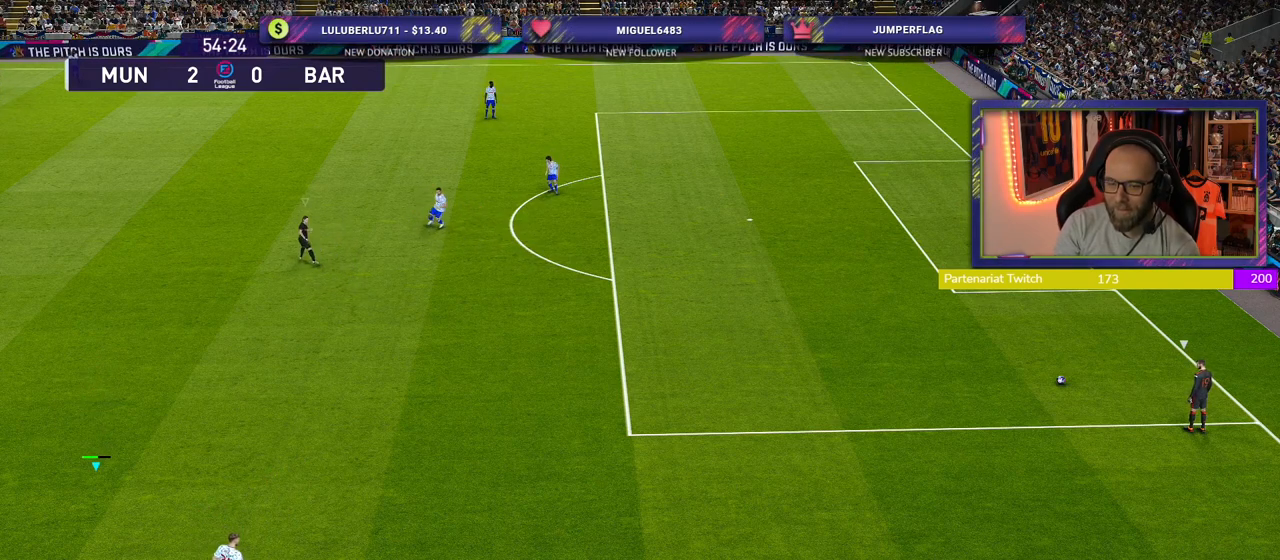
{"buttons": ["R2"], "left_stick": "right", "right_stick": "center", "events": []}
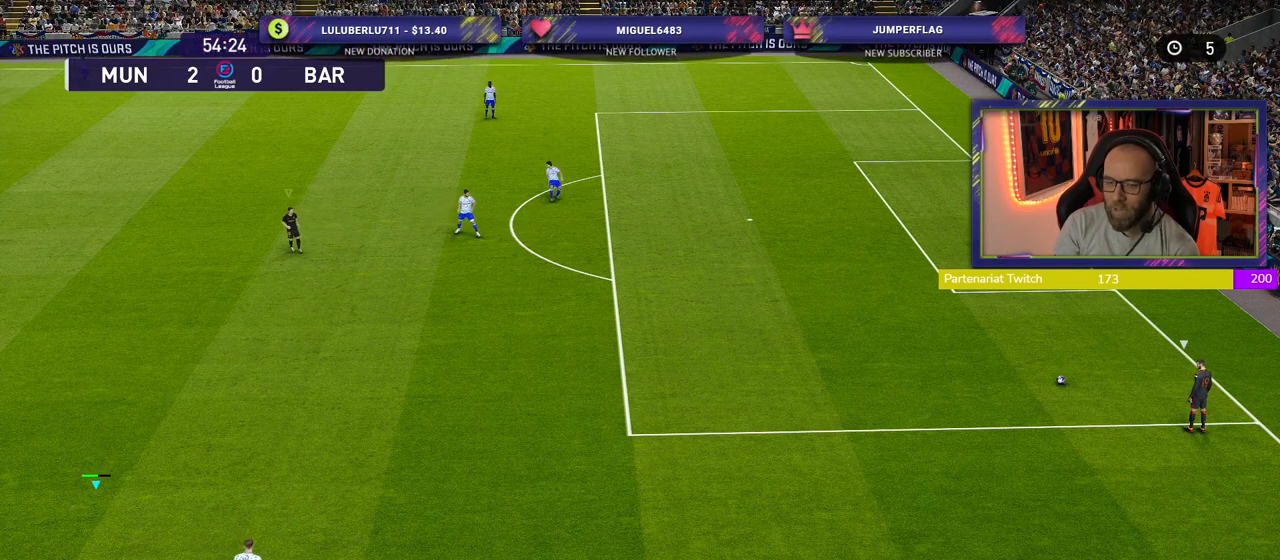
{"buttons": [], "left_stick": "right", "right_stick": "center", "events": [[80, "R2", "up"]]}